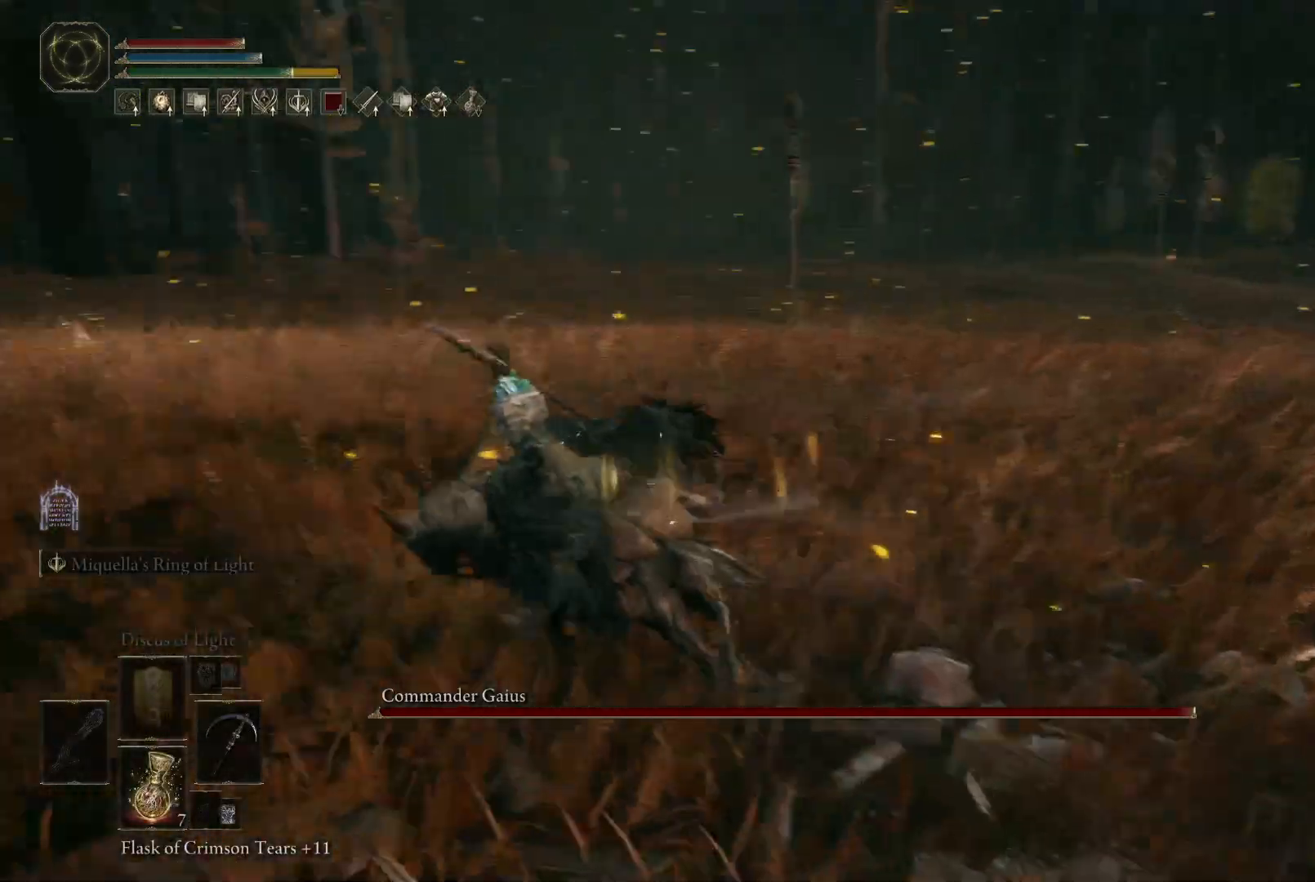
Gameplay with a controller (Xbox layout); each line is a JSON object with the inputs held at the frame after it. "events" lists button and stick changes between this image and that frame as [ms after this image, input, new state], when the widget could be followed in between. Not read: L3 R3 left_stick.
{"buttons": [], "right_stick": "right", "events": [[283, "right_stick", "right"]]}
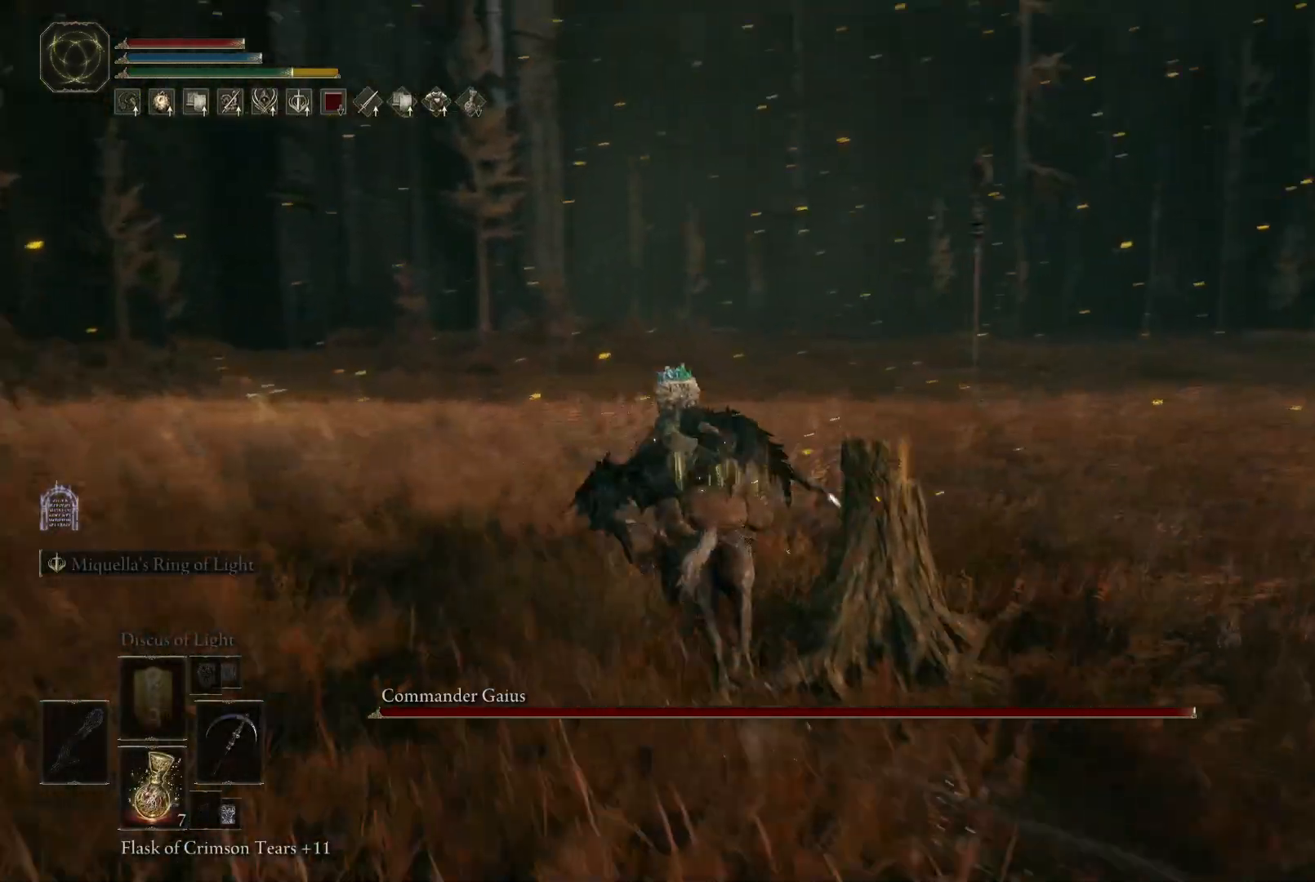
{"buttons": [], "right_stick": "right", "events": []}
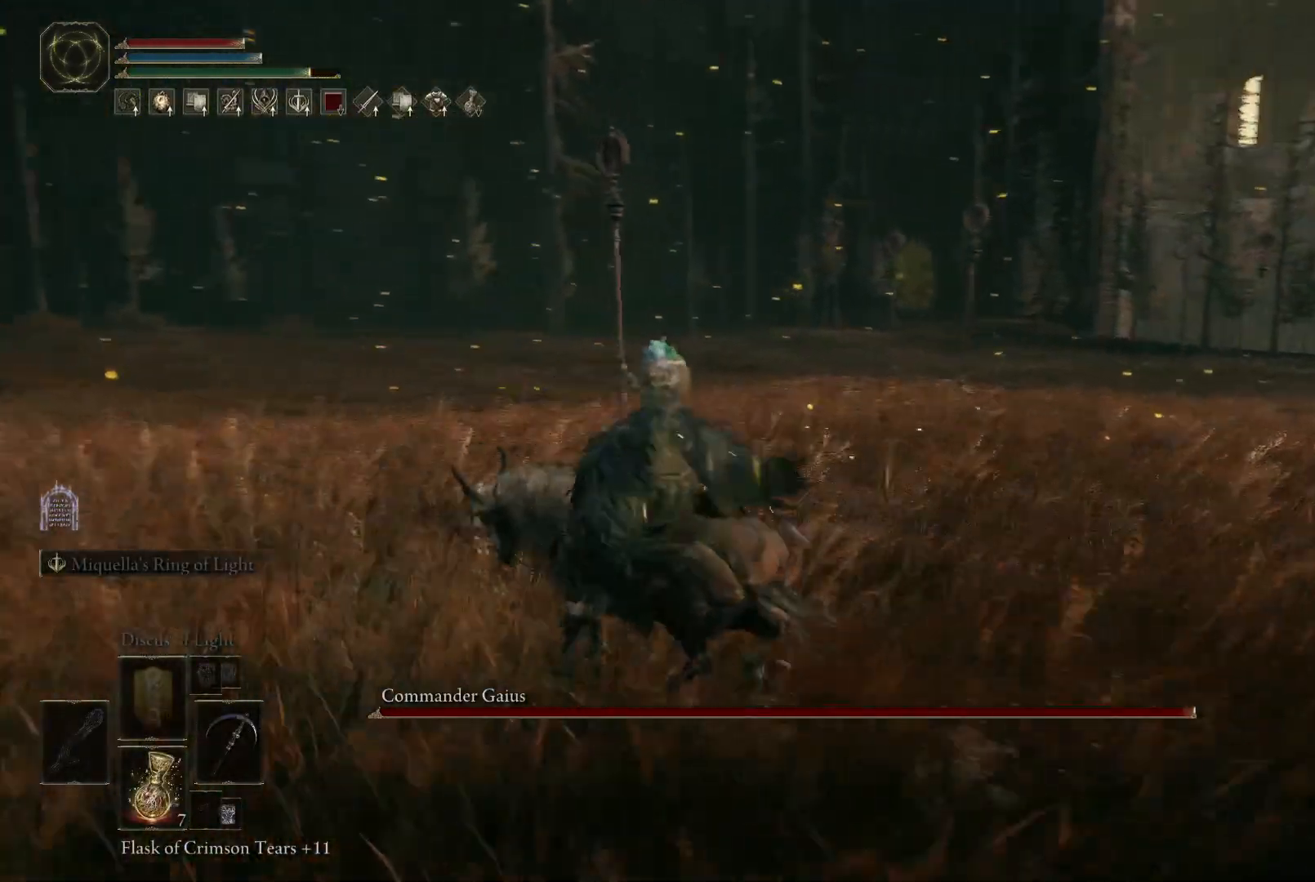
{"buttons": [], "right_stick": "right", "events": []}
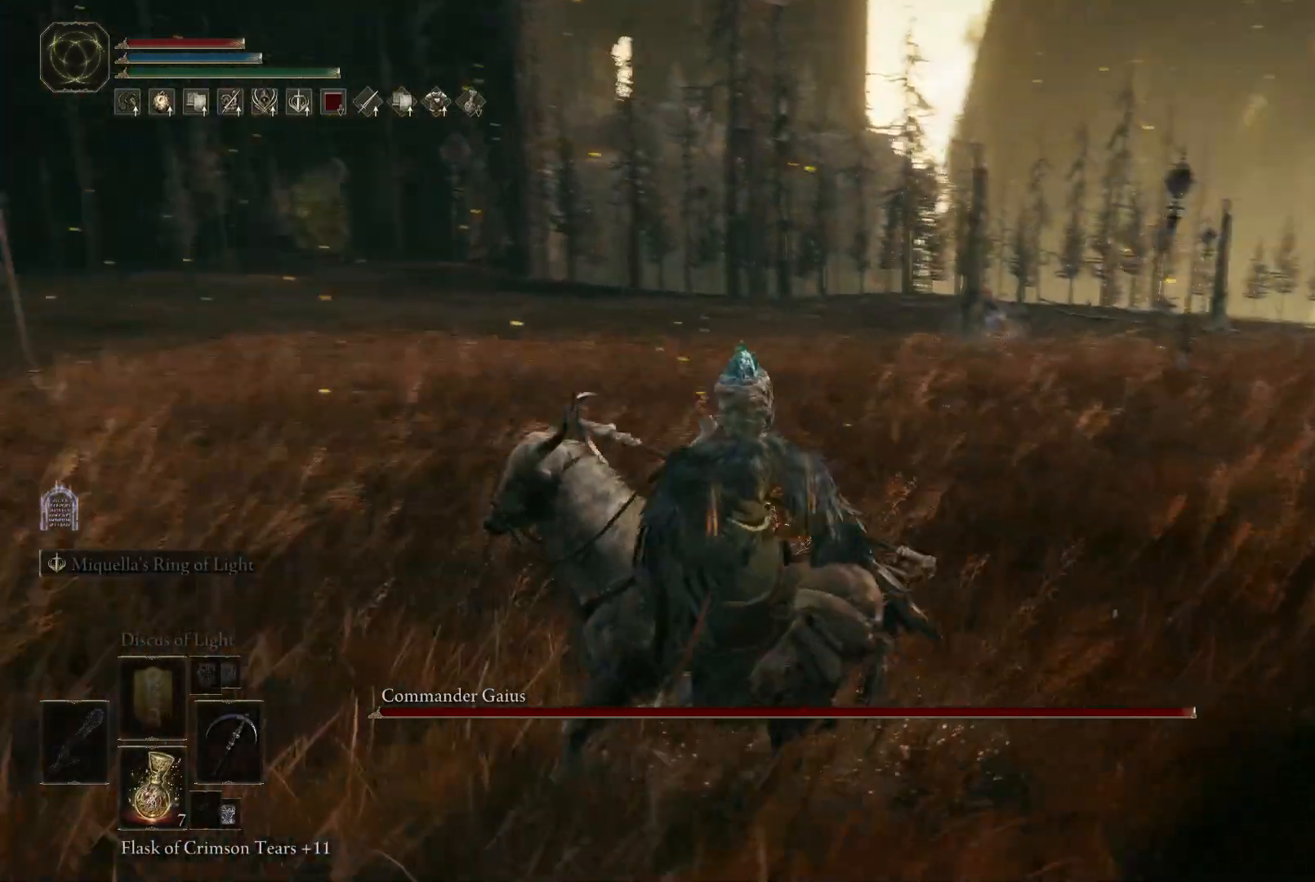
{"buttons": [], "right_stick": "right", "events": [[100, "DPAD_UP", "down"], [200, "DPAD_UP", "up"], [200, "right_stick", "center"], [333, "right_stick", "right"]]}
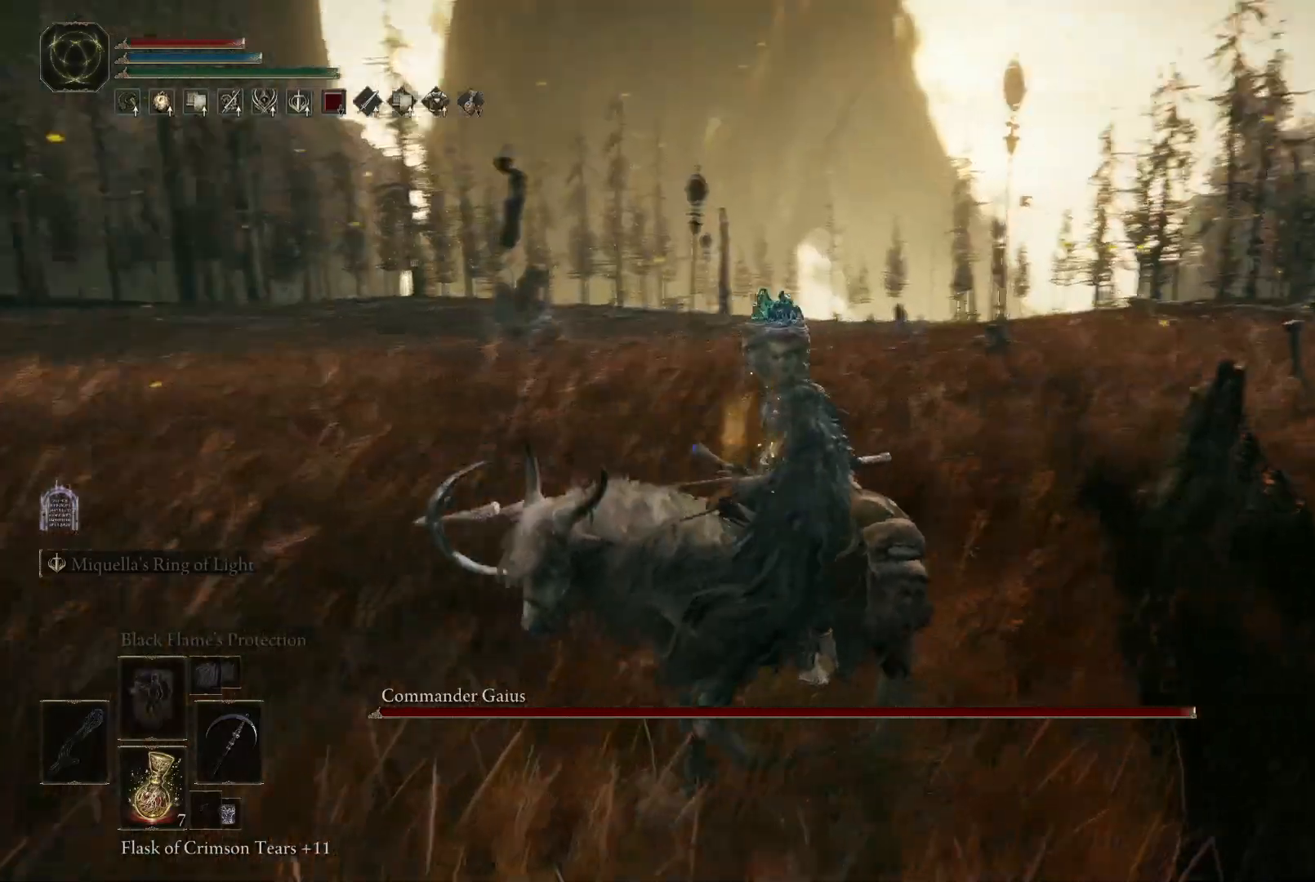
{"buttons": [], "right_stick": "center", "events": [[50, "DPAD_UP", "down"], [67, "right_stick", "center"], [117, "DPAD_UP", "up"]]}
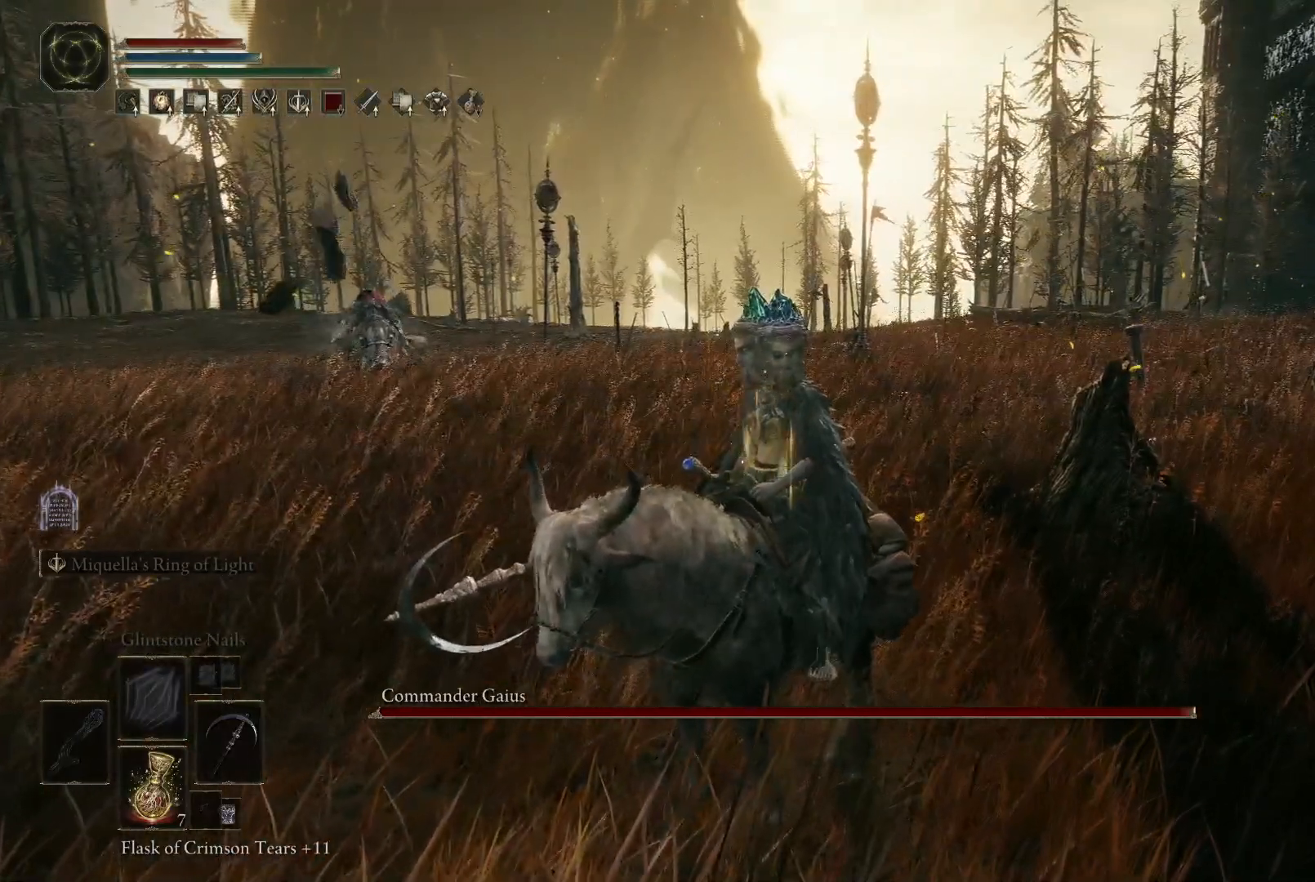
{"buttons": [], "right_stick": "center", "events": [[33, "DPAD_UP", "down"], [133, "DPAD_UP", "up"]]}
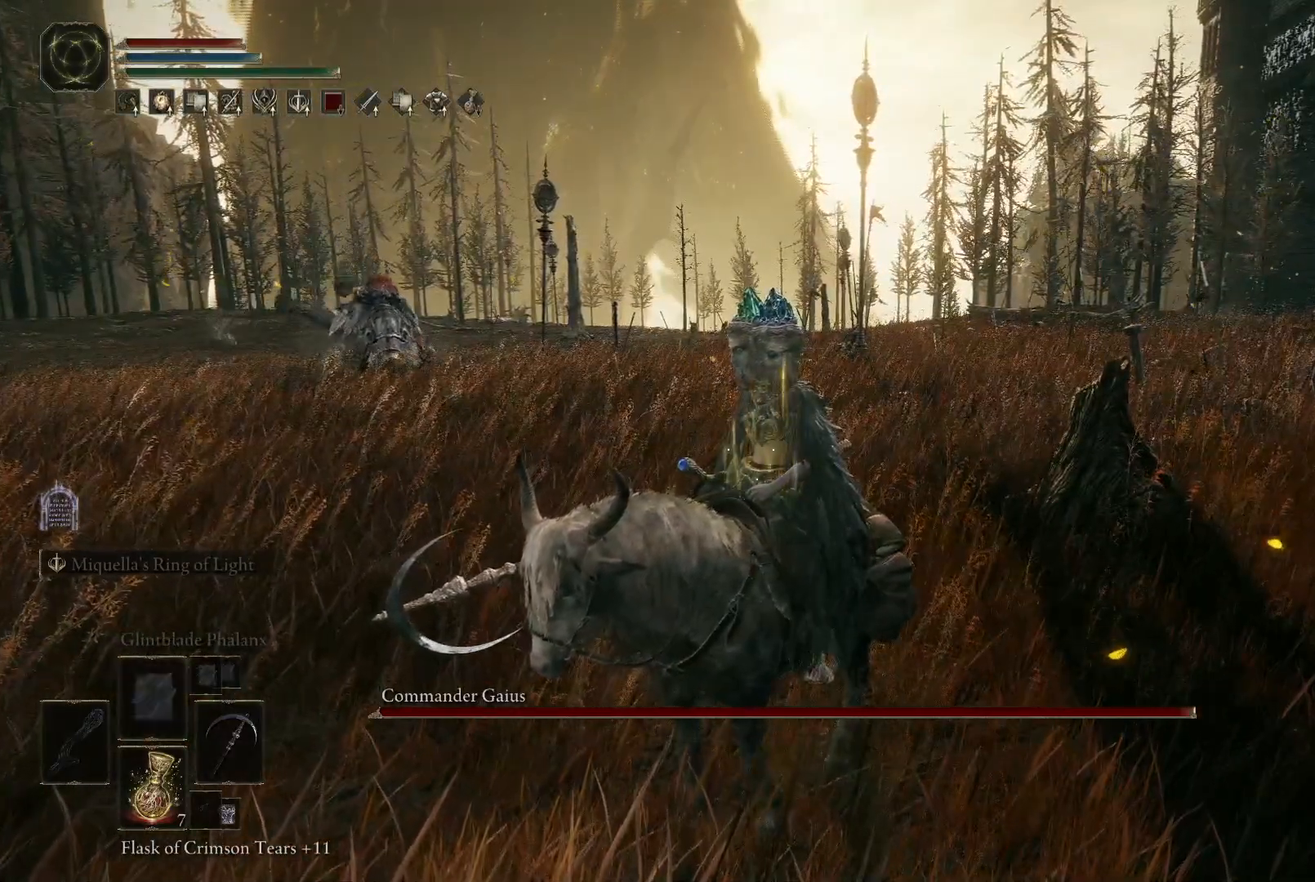
{"buttons": [], "right_stick": "center"}
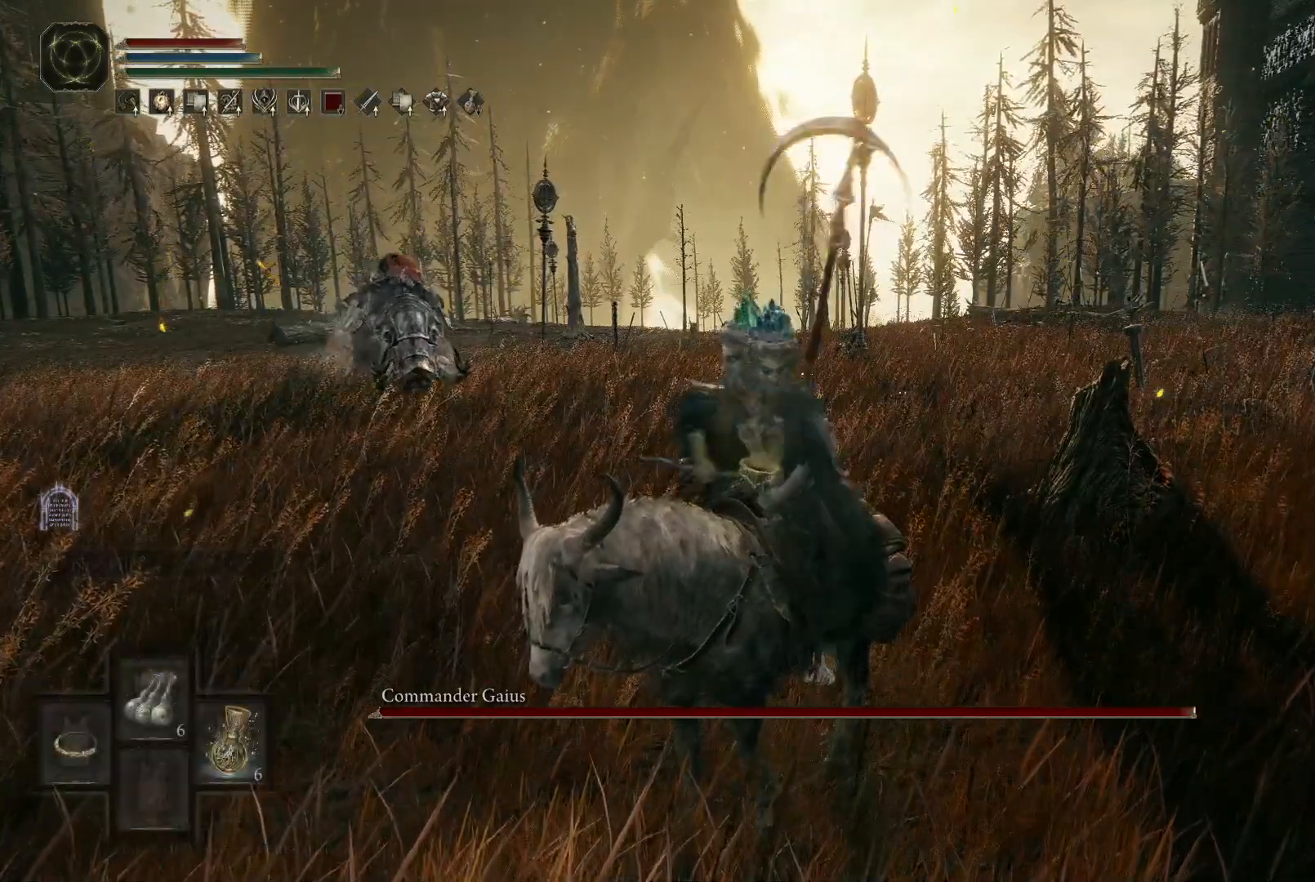
{"buttons": [], "right_stick": "center", "events": []}
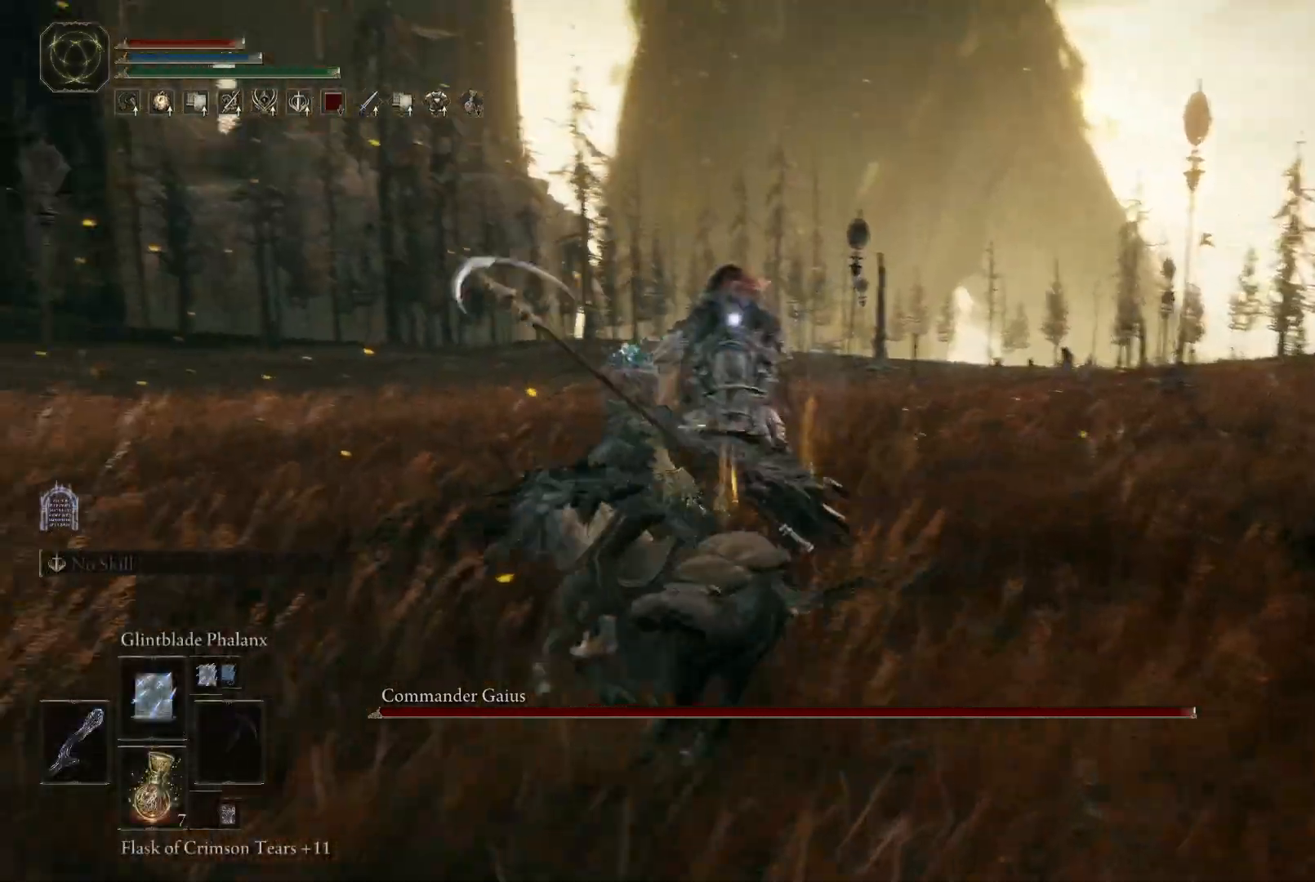
{"buttons": [], "right_stick": "center", "events": []}
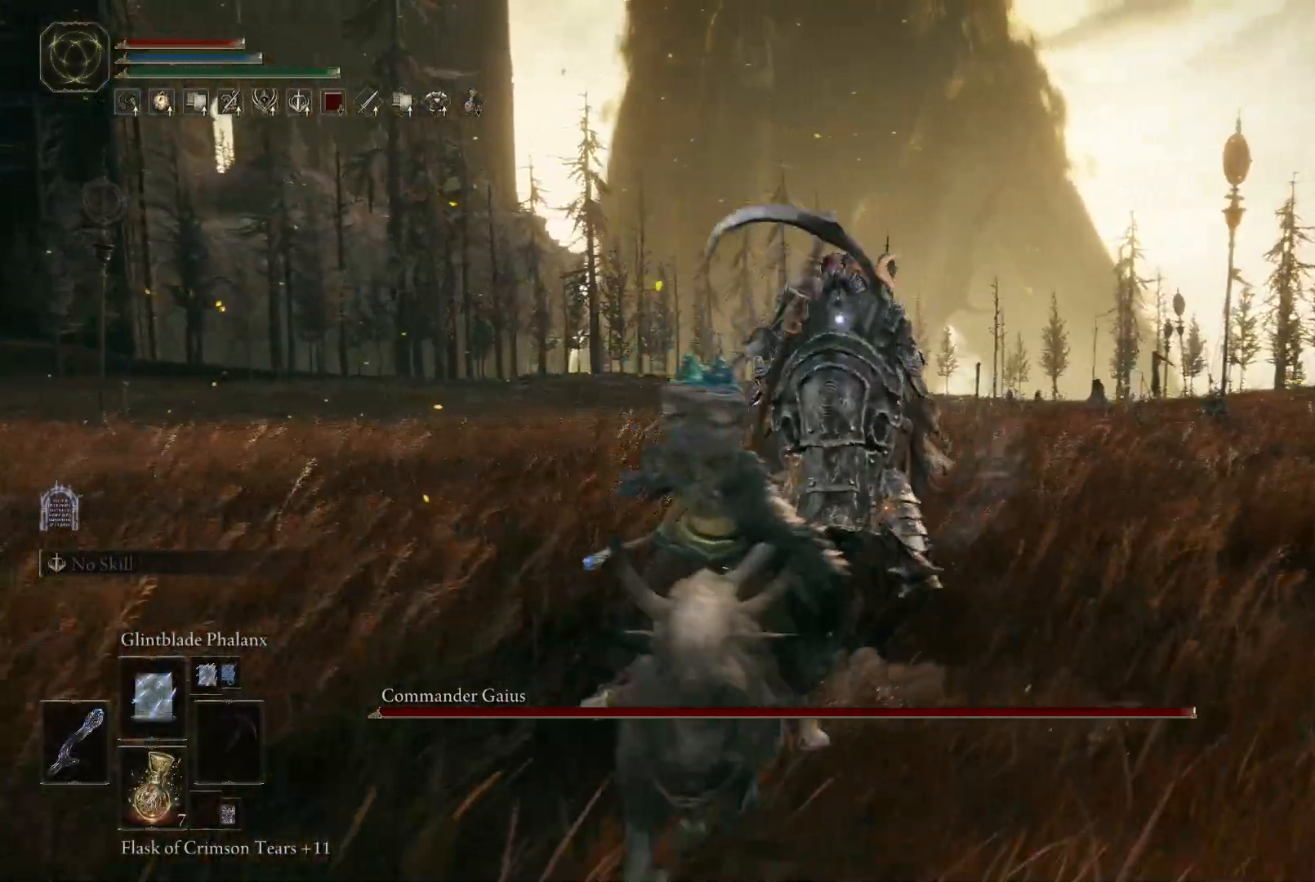
{"buttons": [], "right_stick": "center", "events": [[67, "B", "down"], [167, "B", "up"]]}
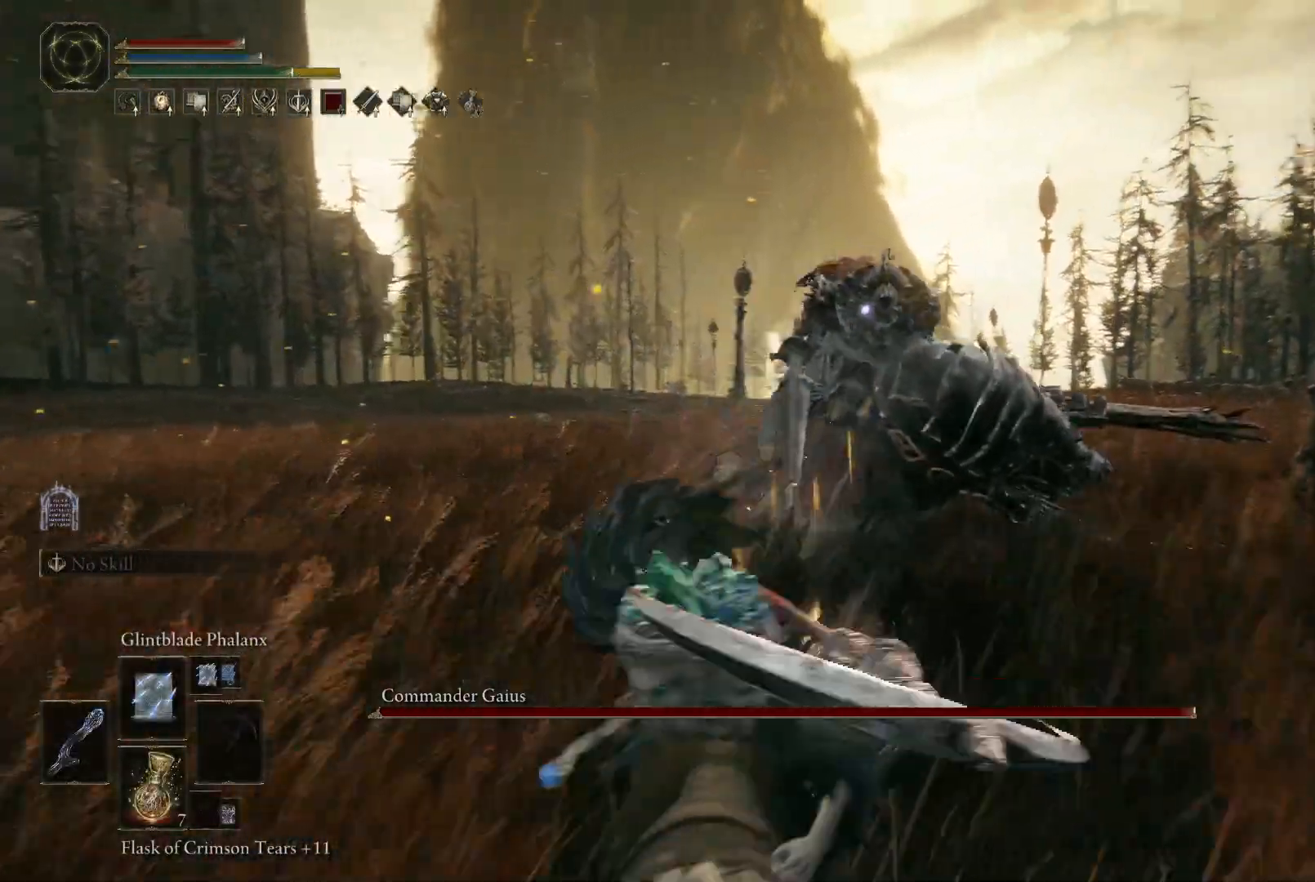
{"buttons": [], "right_stick": "center", "events": []}
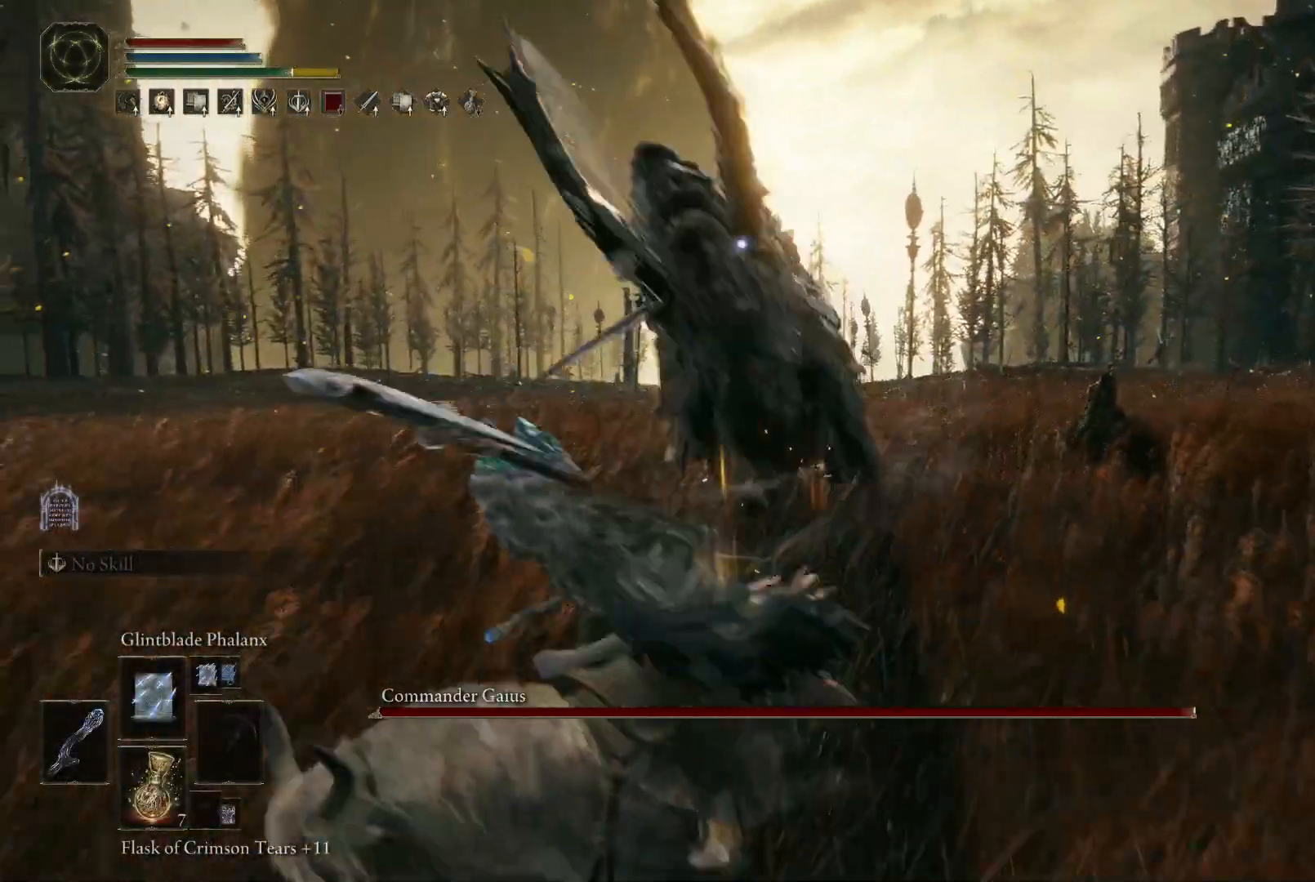
{"buttons": [], "right_stick": "center", "events": []}
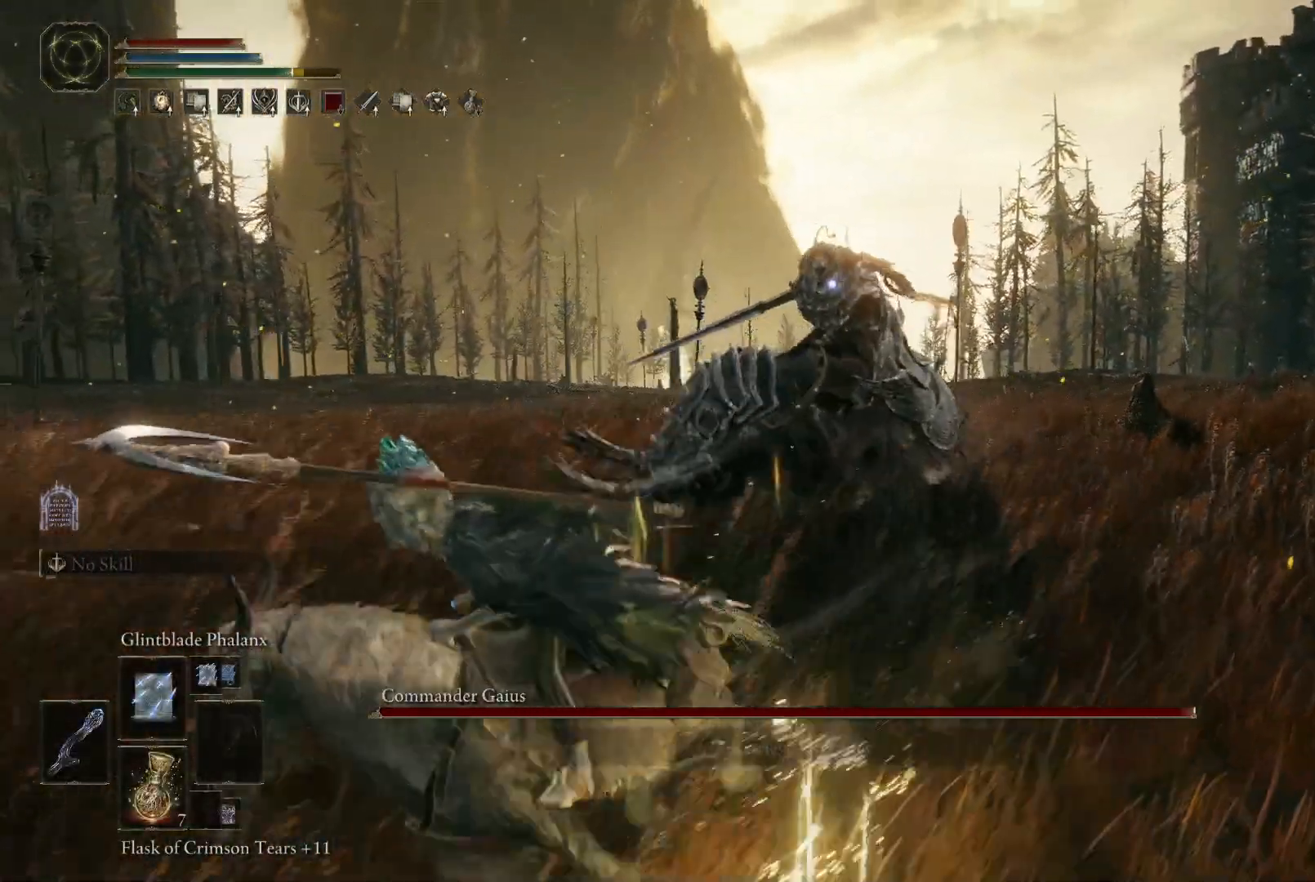
{"buttons": [], "right_stick": "center", "events": [[233, "DPAD_UP", "down"], [317, "DPAD_UP", "up"]]}
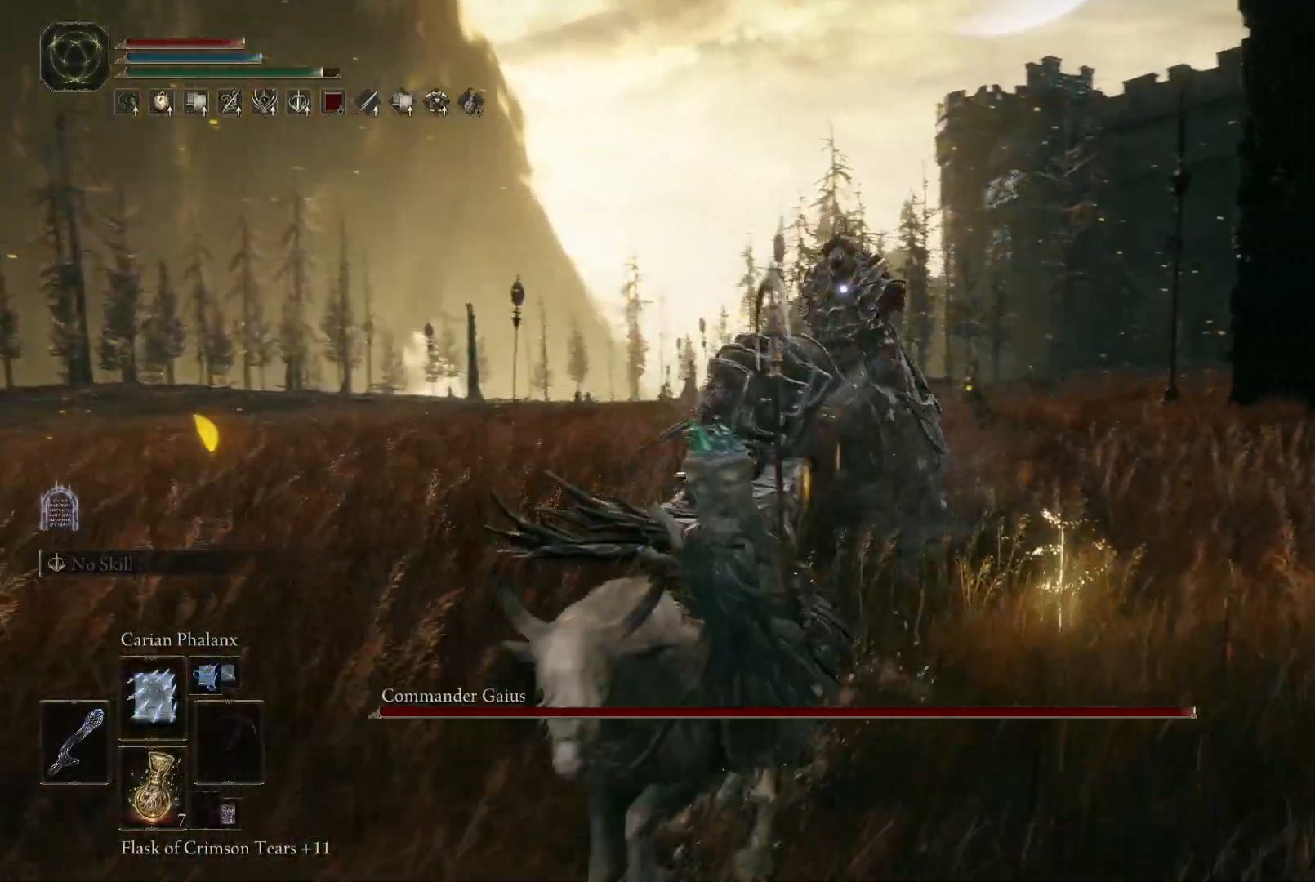
{"buttons": ["B"], "right_stick": "center", "events": [[467, "B", "down"]]}
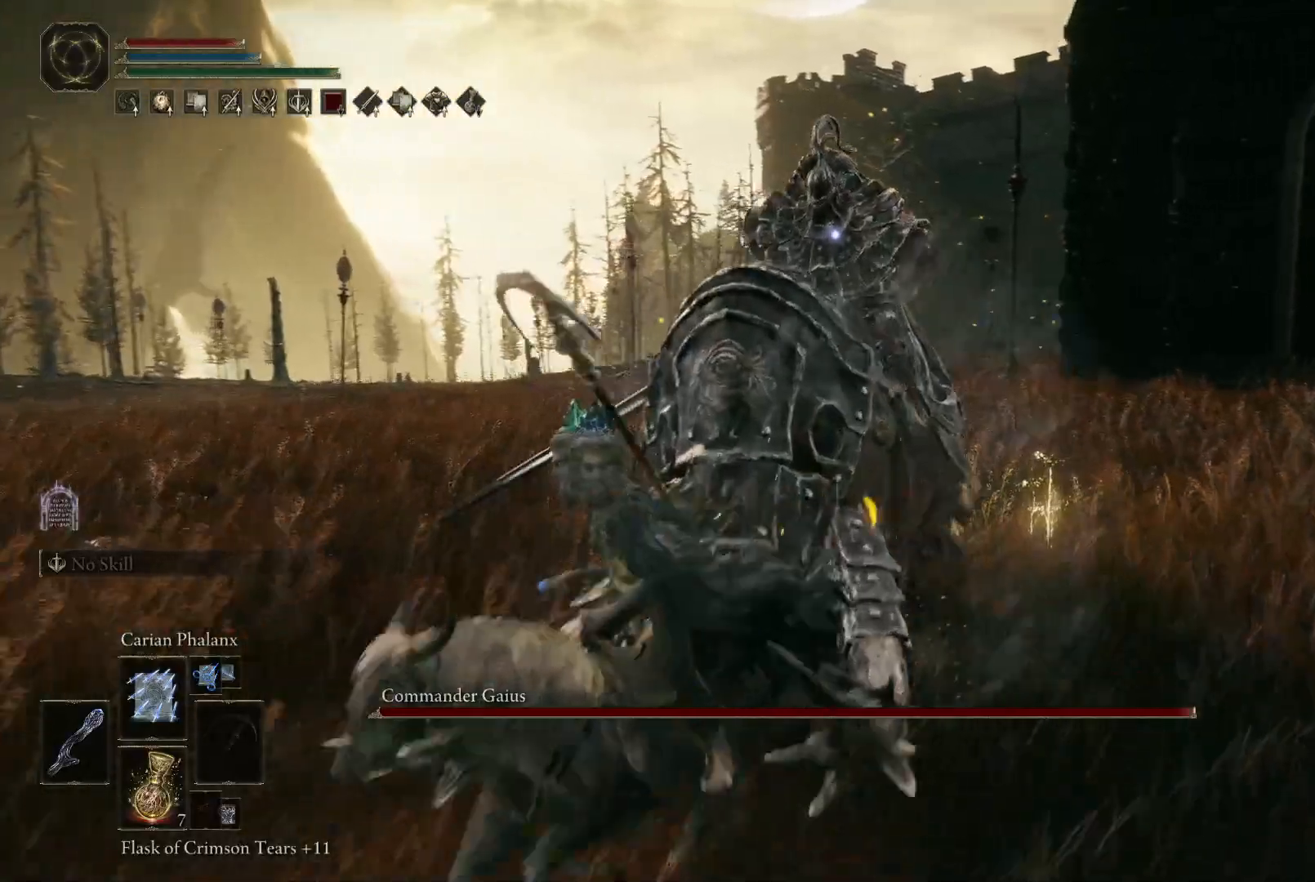
{"buttons": [], "right_stick": "center", "events": [[117, "B", "up"]]}
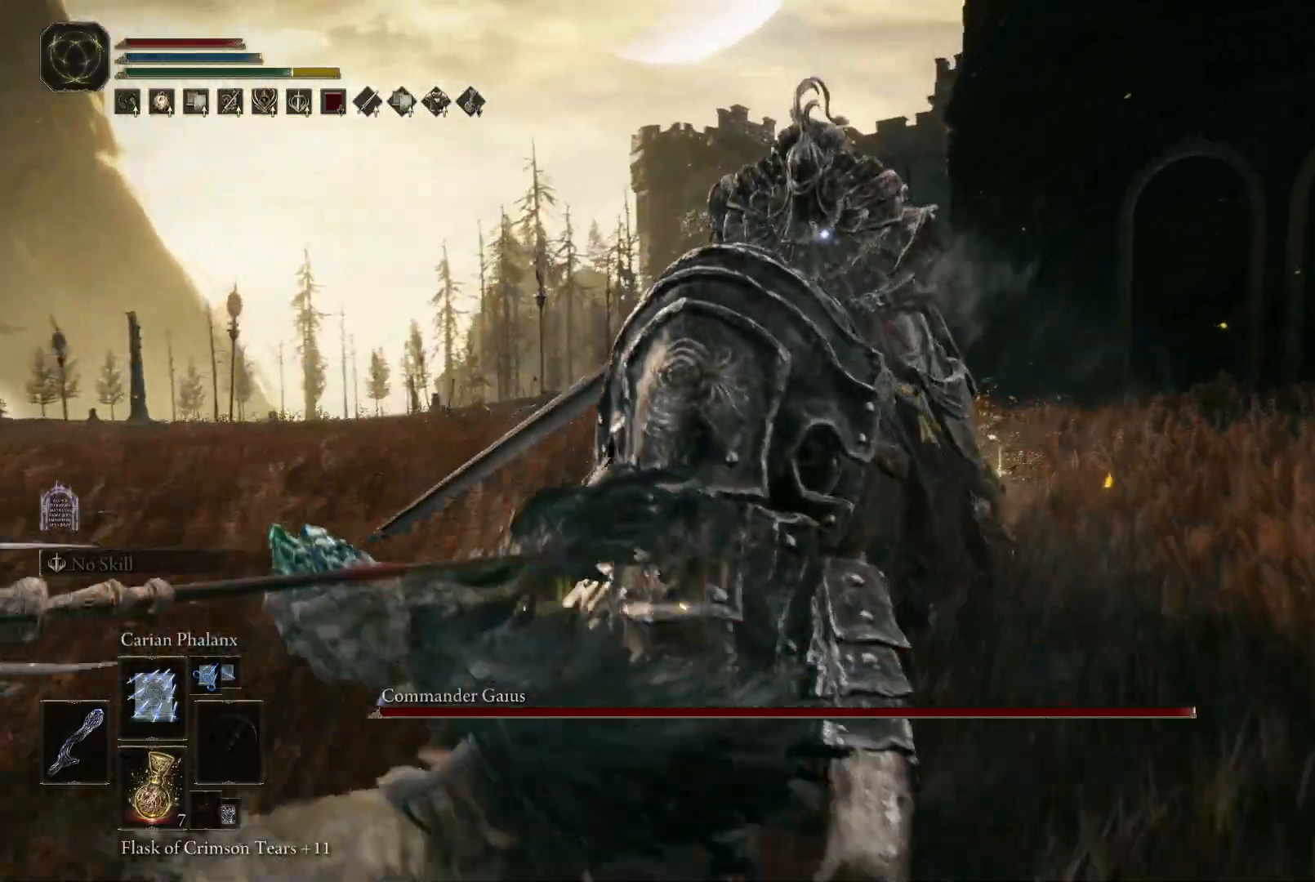
{"buttons": [], "right_stick": "center", "events": []}
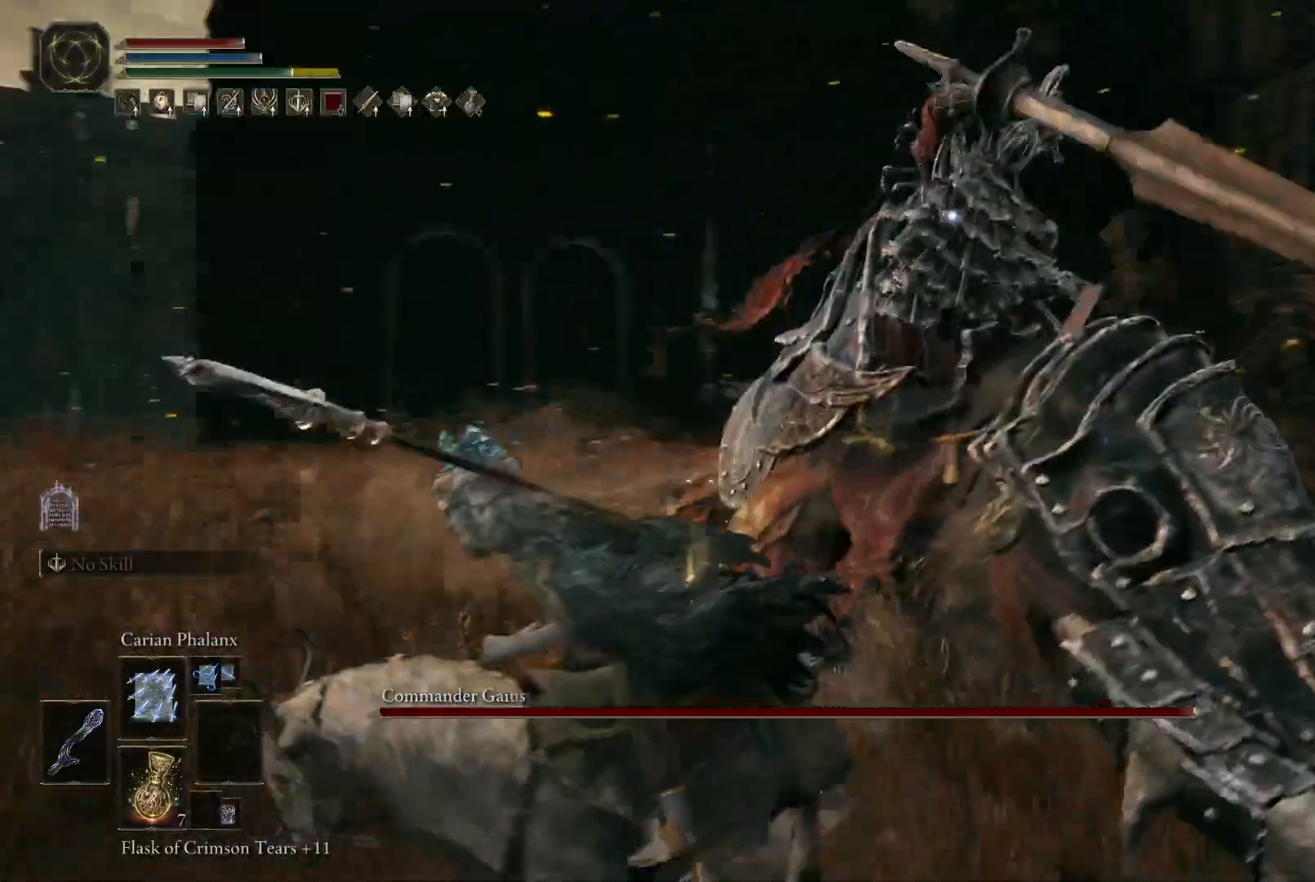
{"buttons": [], "right_stick": "center", "events": [[17, "B", "down"], [117, "B", "up"], [200, "B", "down"], [267, "B", "up"], [400, "B", "down"], [483, "B", "up"]]}
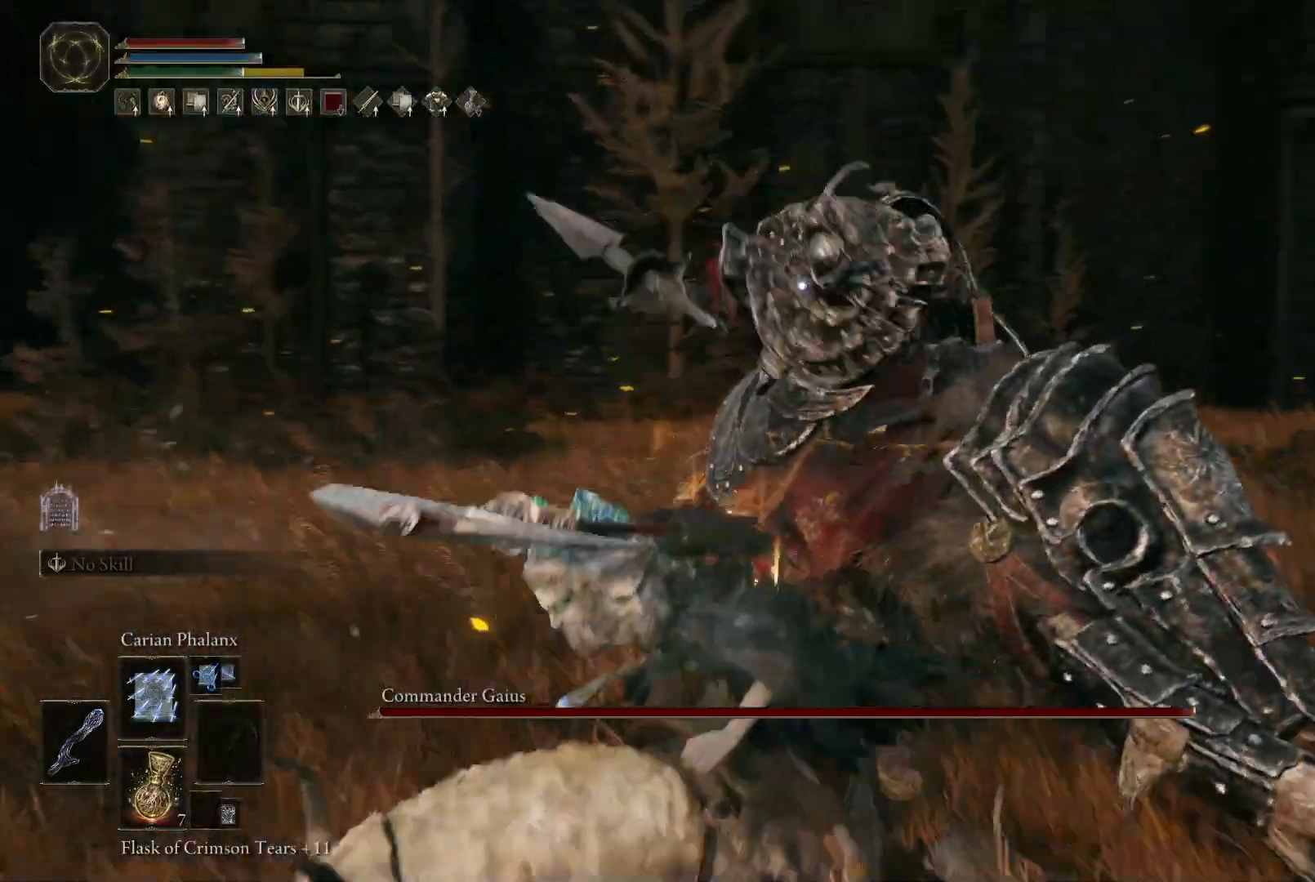
{"buttons": [], "right_stick": "center", "events": []}
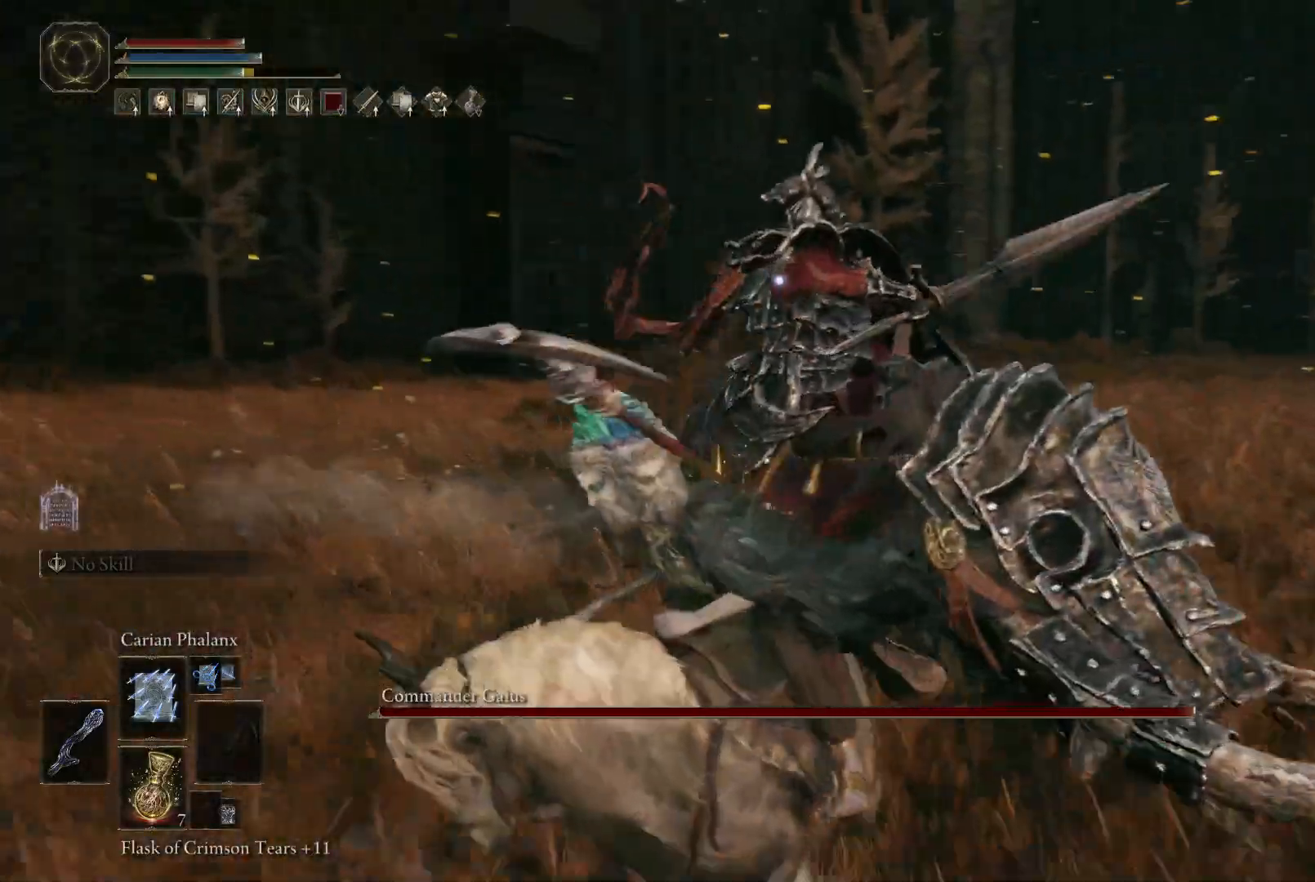
{"buttons": [], "right_stick": "center", "events": []}
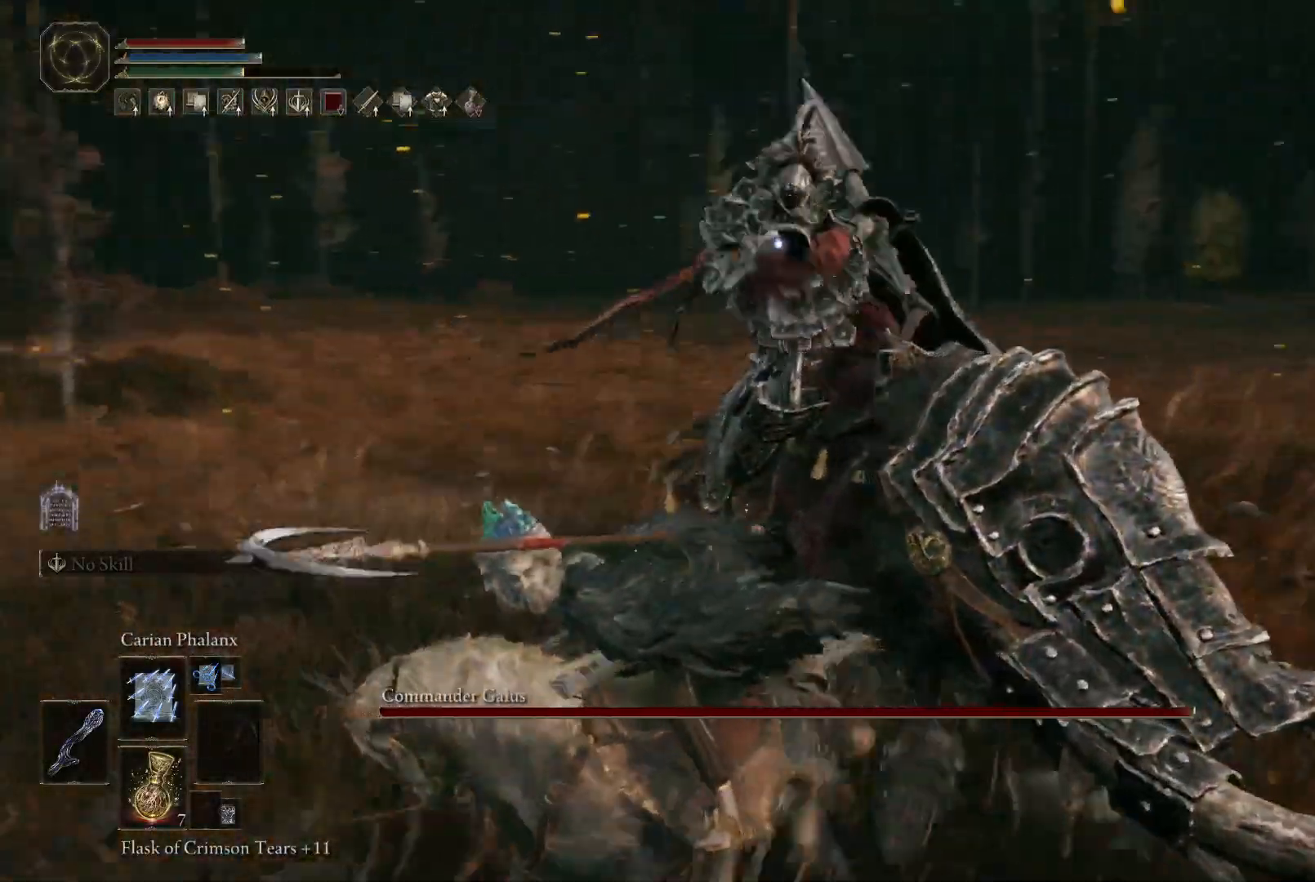
{"buttons": [], "right_stick": "center", "events": [[33, "B", "down"], [133, "B", "up"]]}
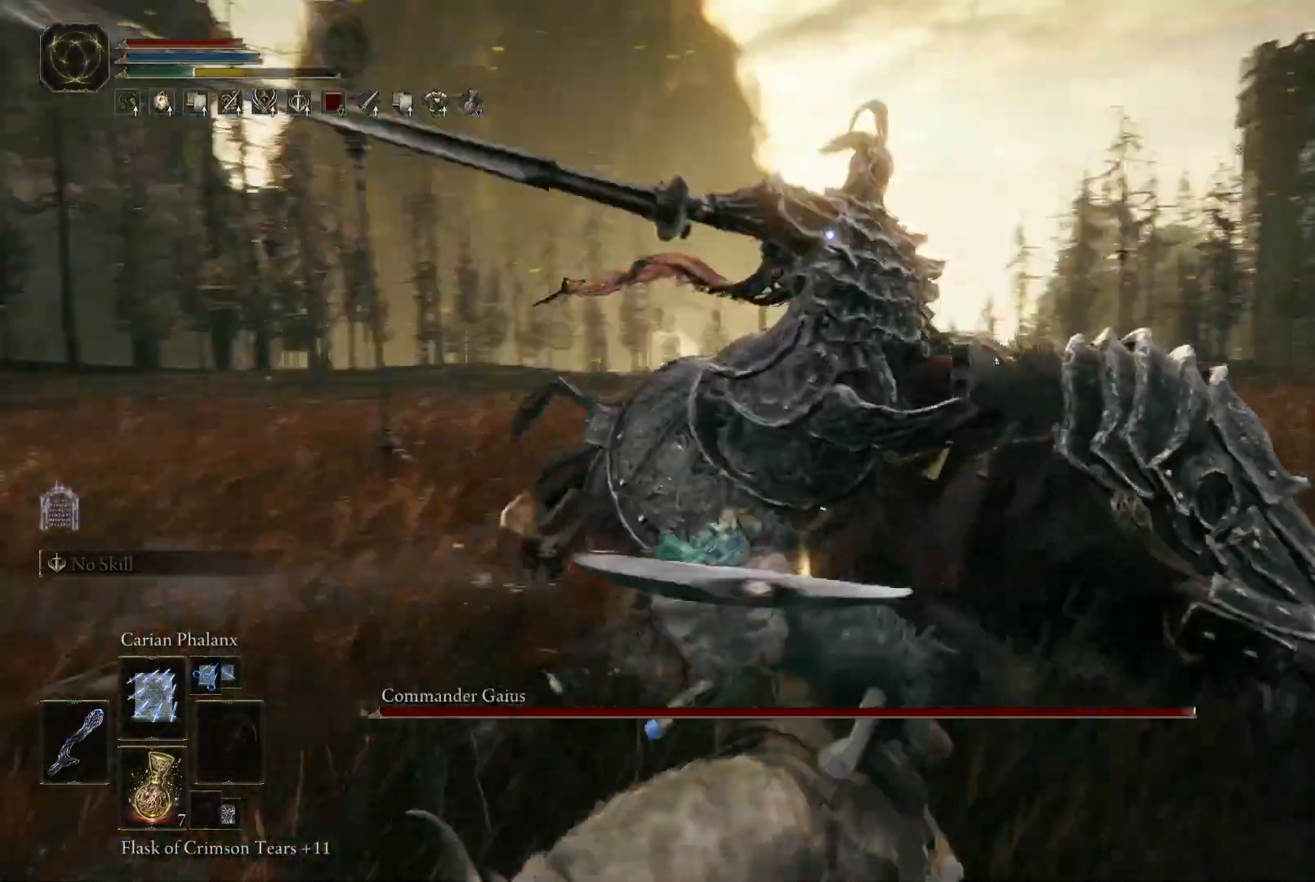
{"buttons": [], "right_stick": "center", "events": []}
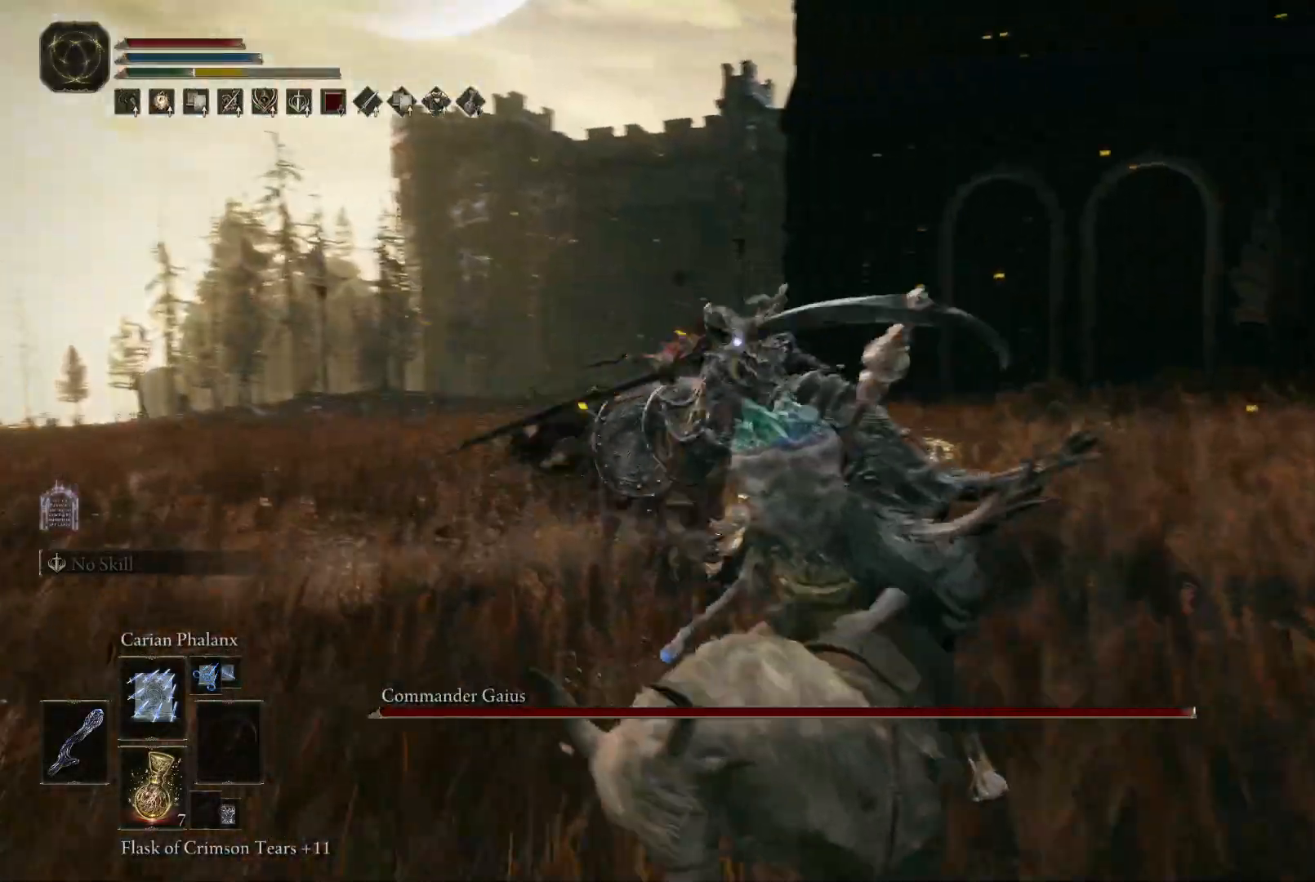
{"buttons": [], "right_stick": "center", "events": []}
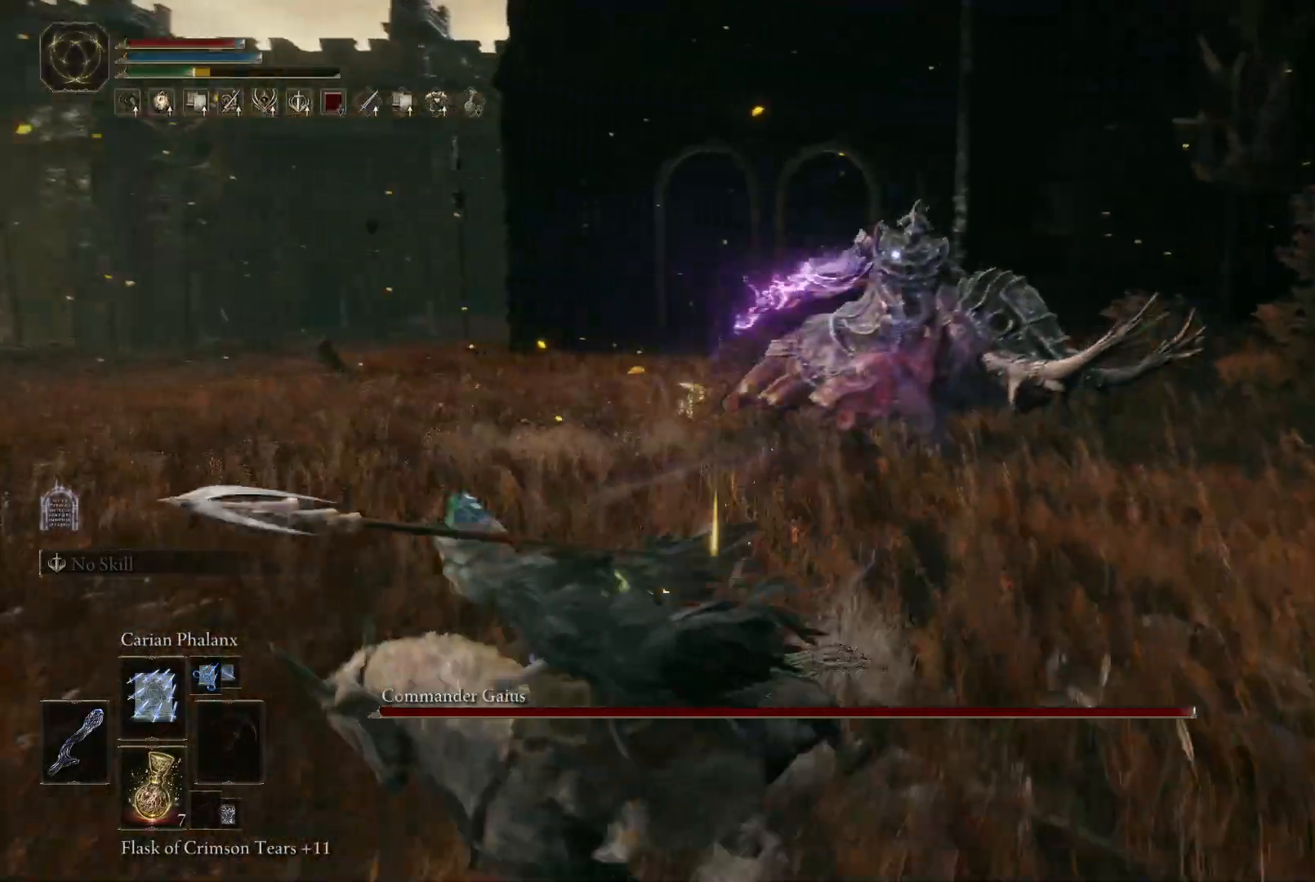
{"buttons": [], "right_stick": "center", "events": []}
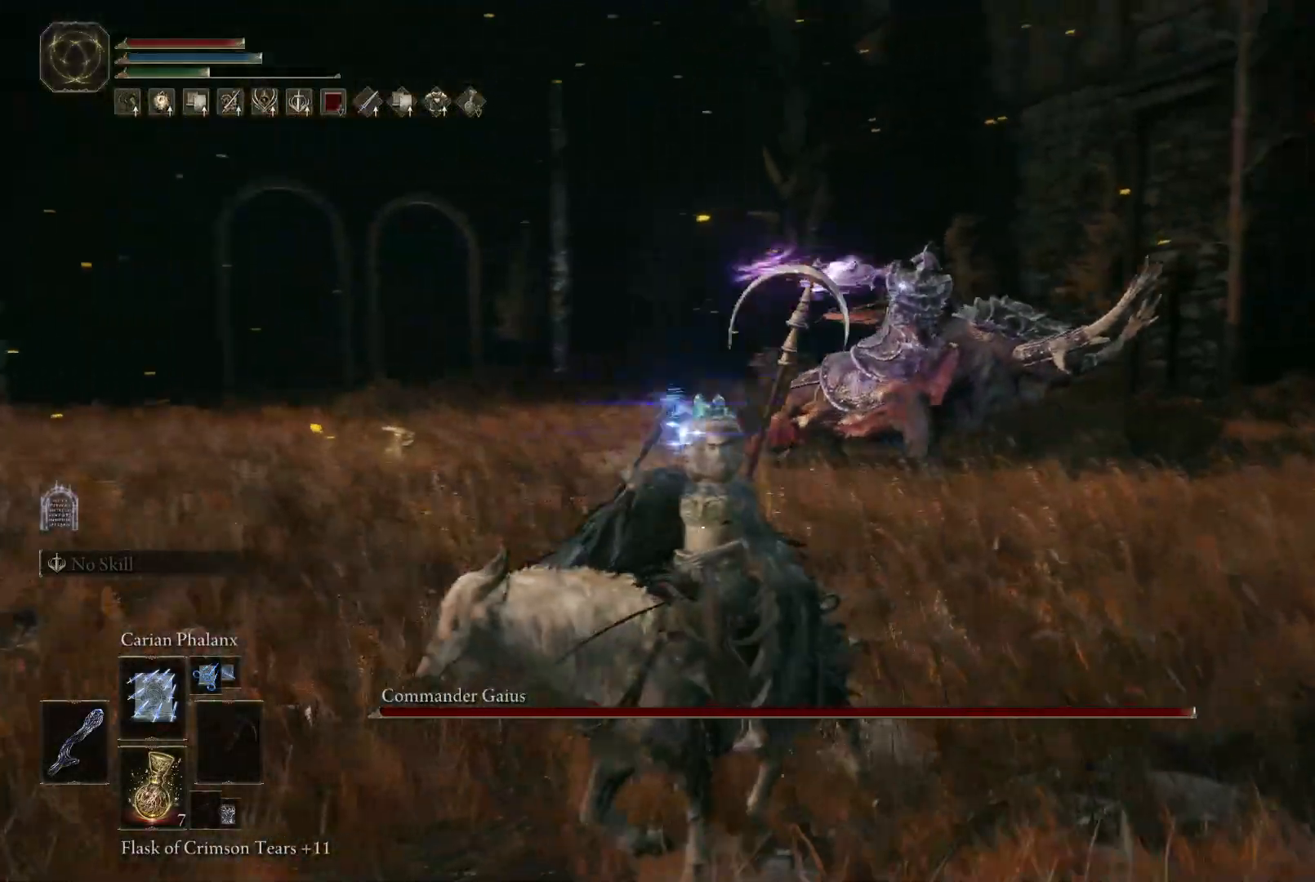
{"buttons": [], "right_stick": "center", "events": [[283, "B", "down"], [400, "B", "up"]]}
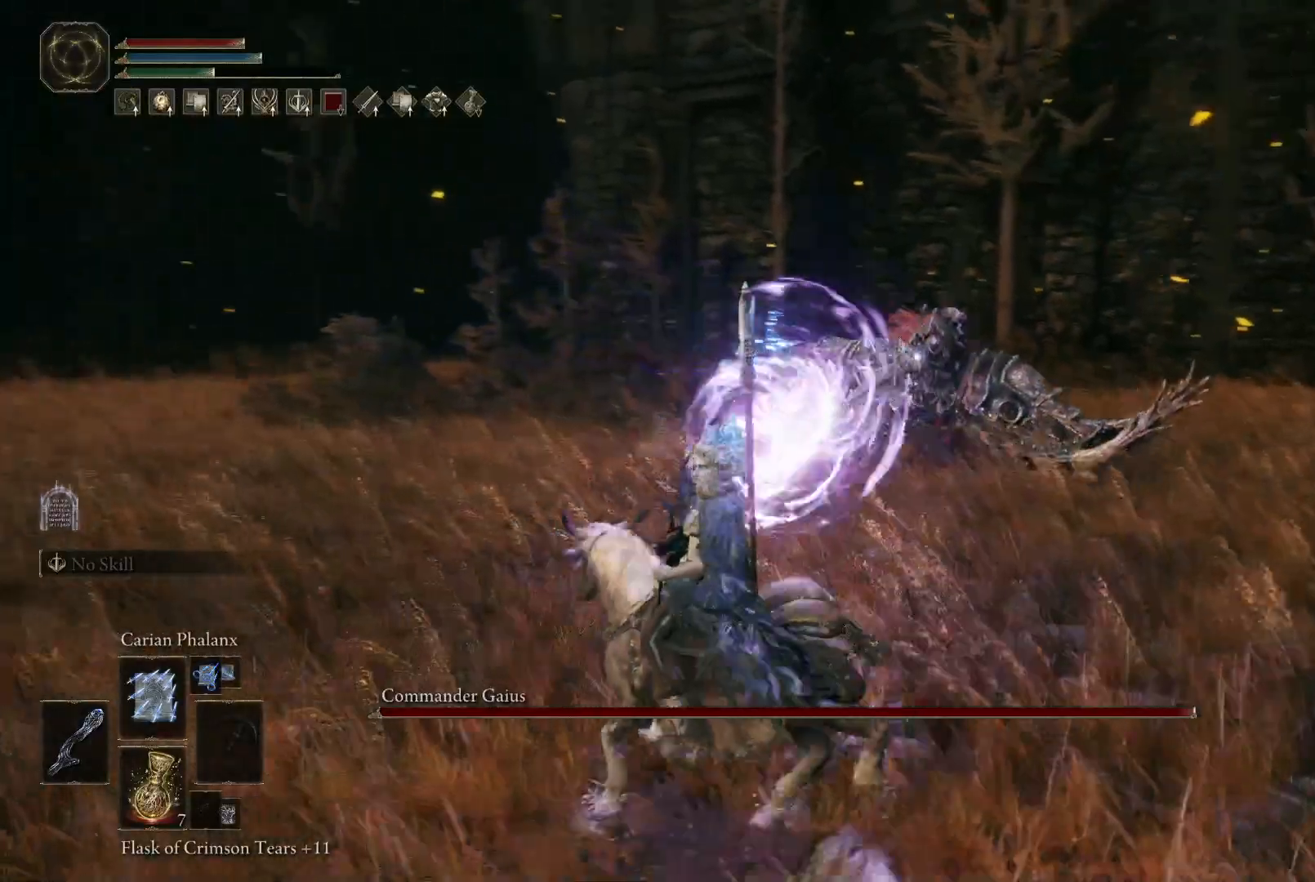
{"buttons": [], "right_stick": "center", "events": []}
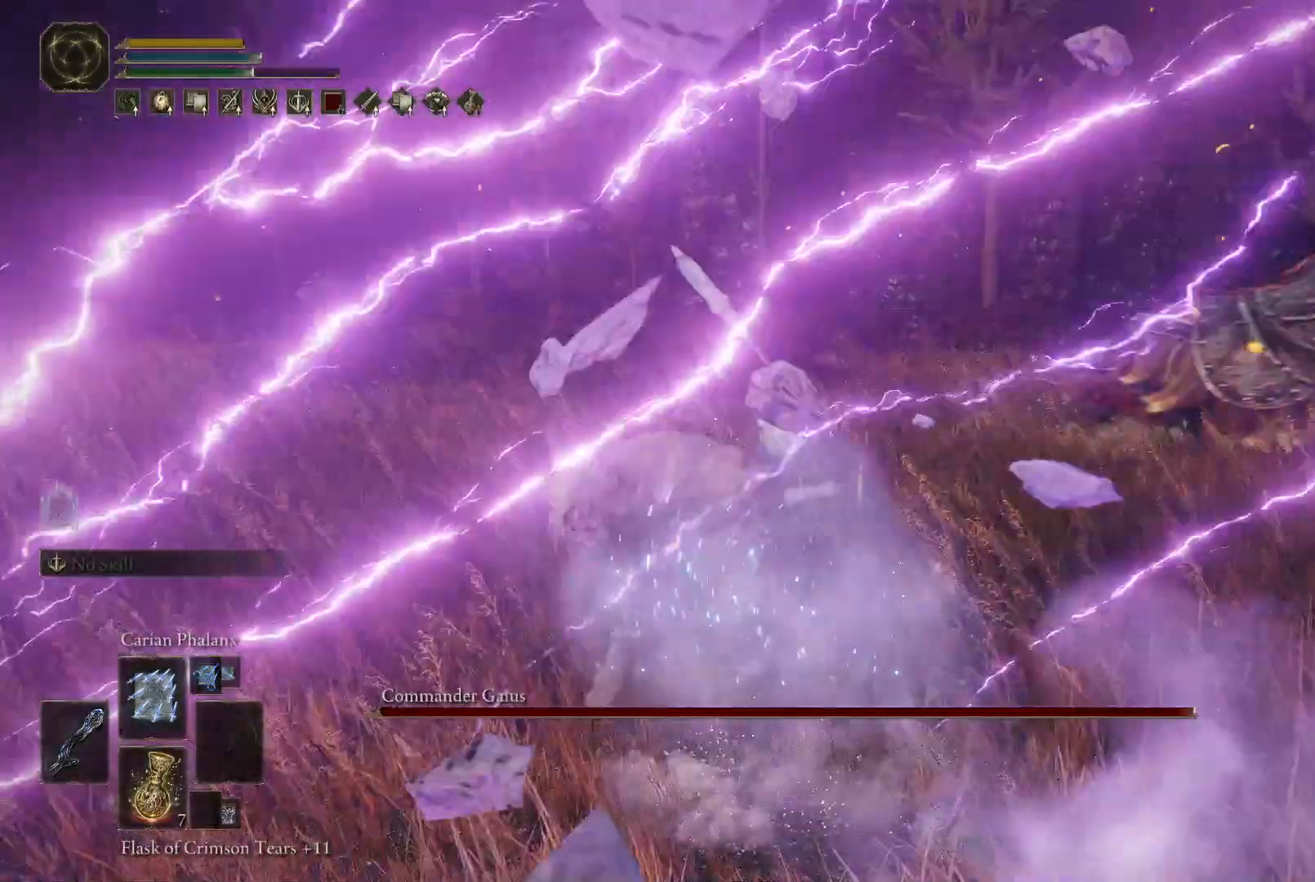
{"buttons": [], "right_stick": "up-left", "events": [[17, "right_stick", "right"], [250, "right_stick", "center"], [400, "right_stick", "up-left"]]}
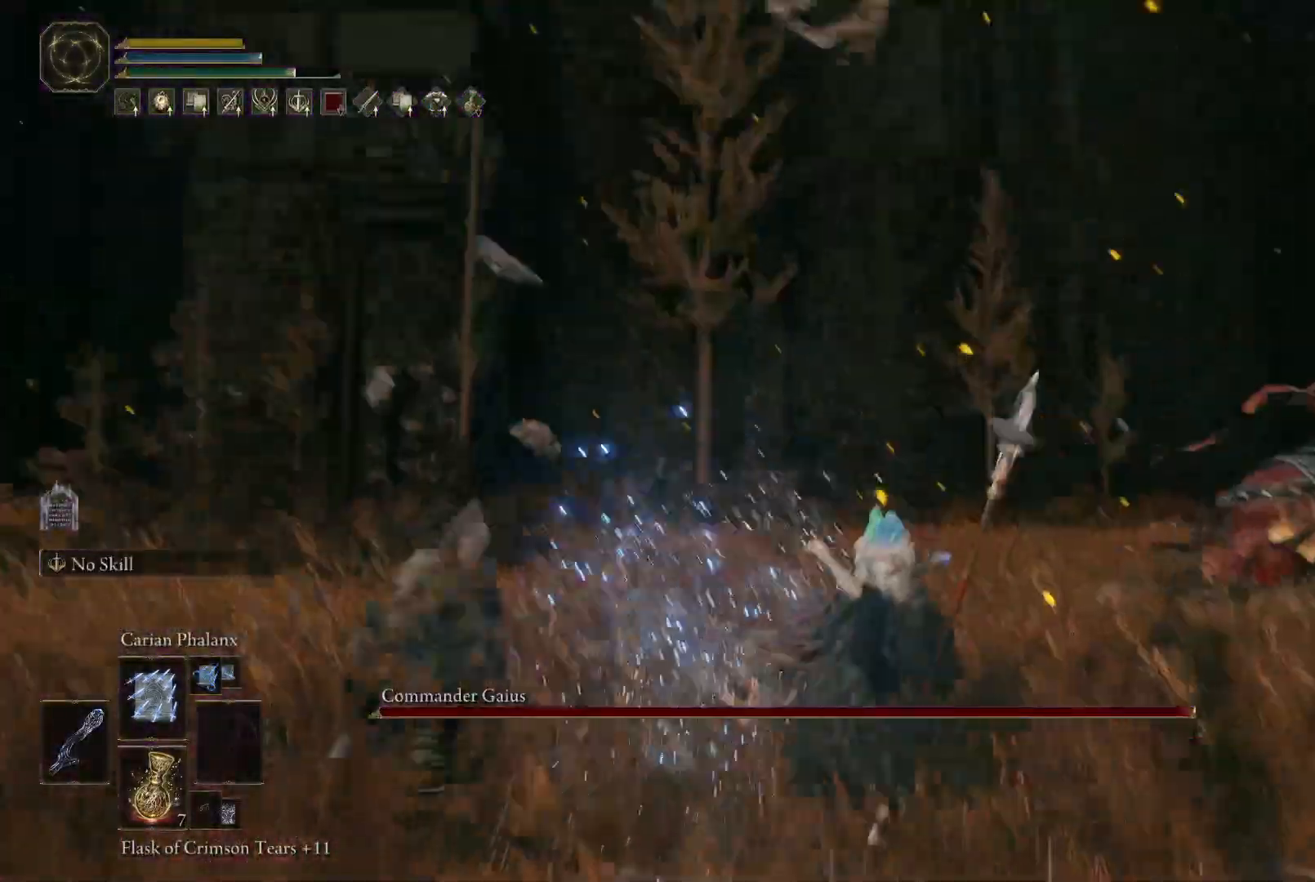
{"buttons": [], "right_stick": "right", "events": [[83, "right_stick", "center"], [217, "right_stick", "right"]]}
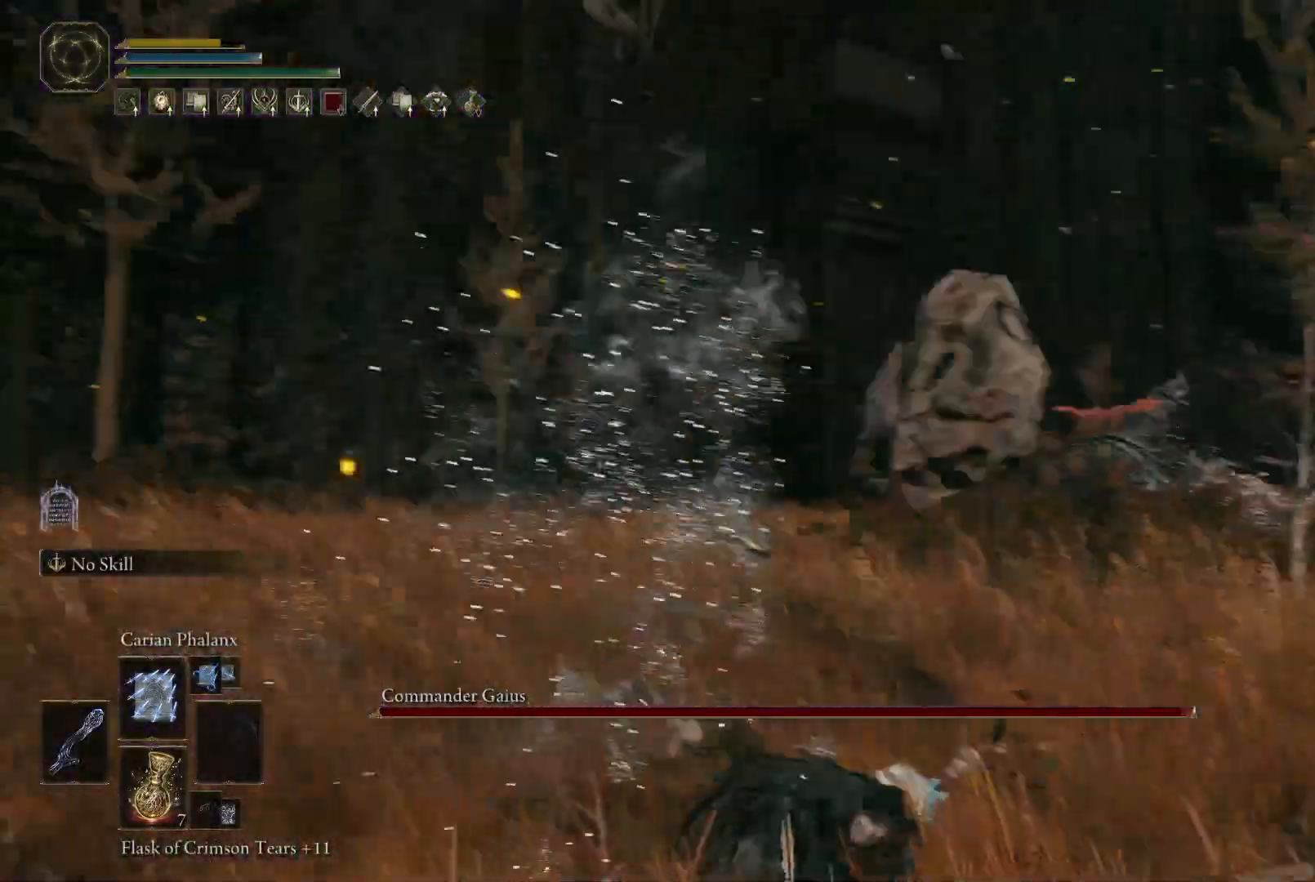
{"buttons": [], "right_stick": "center", "events": [[150, "right_stick", "down-right"], [267, "right_stick", "center"]]}
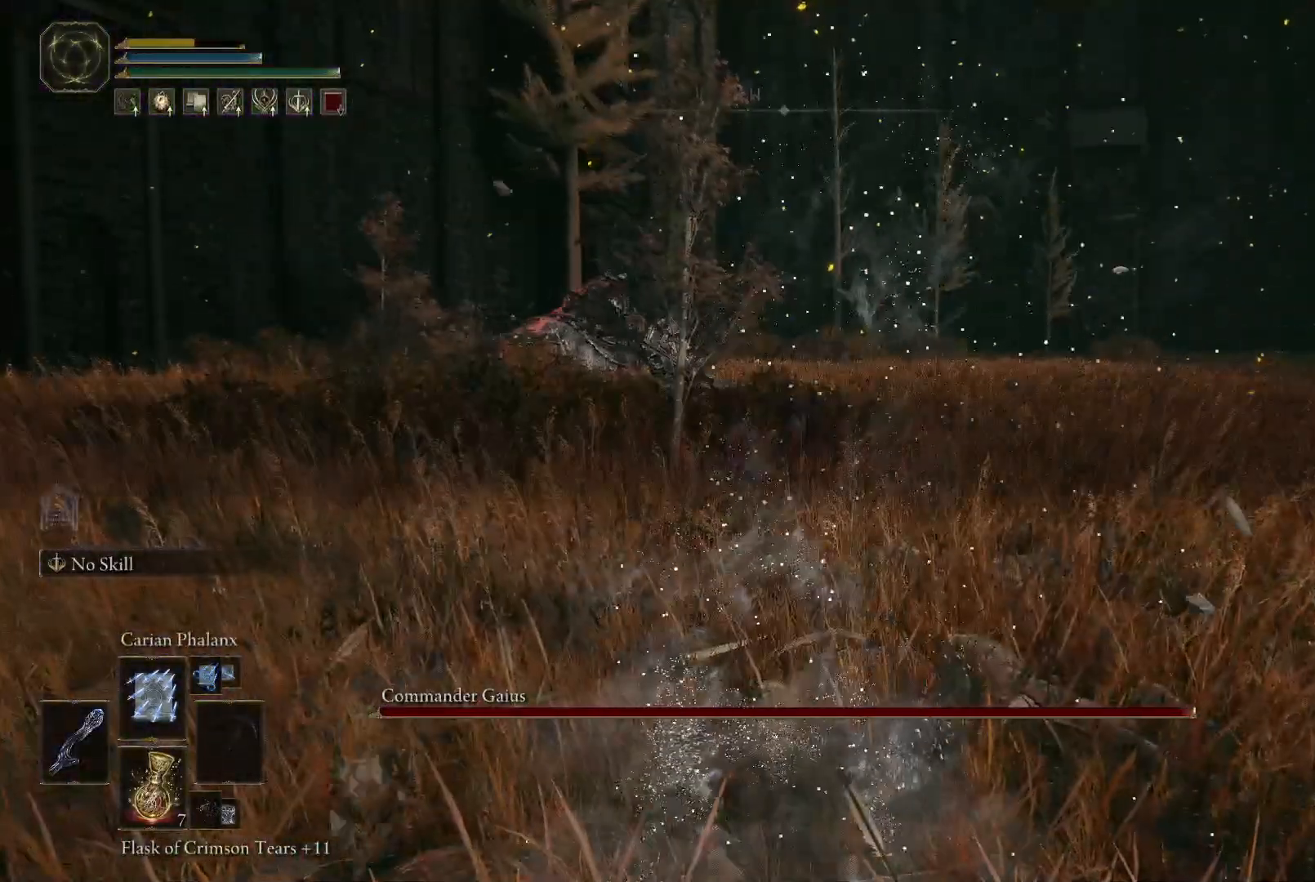
{"buttons": [], "right_stick": "left", "events": [[333, "right_stick", "left"]]}
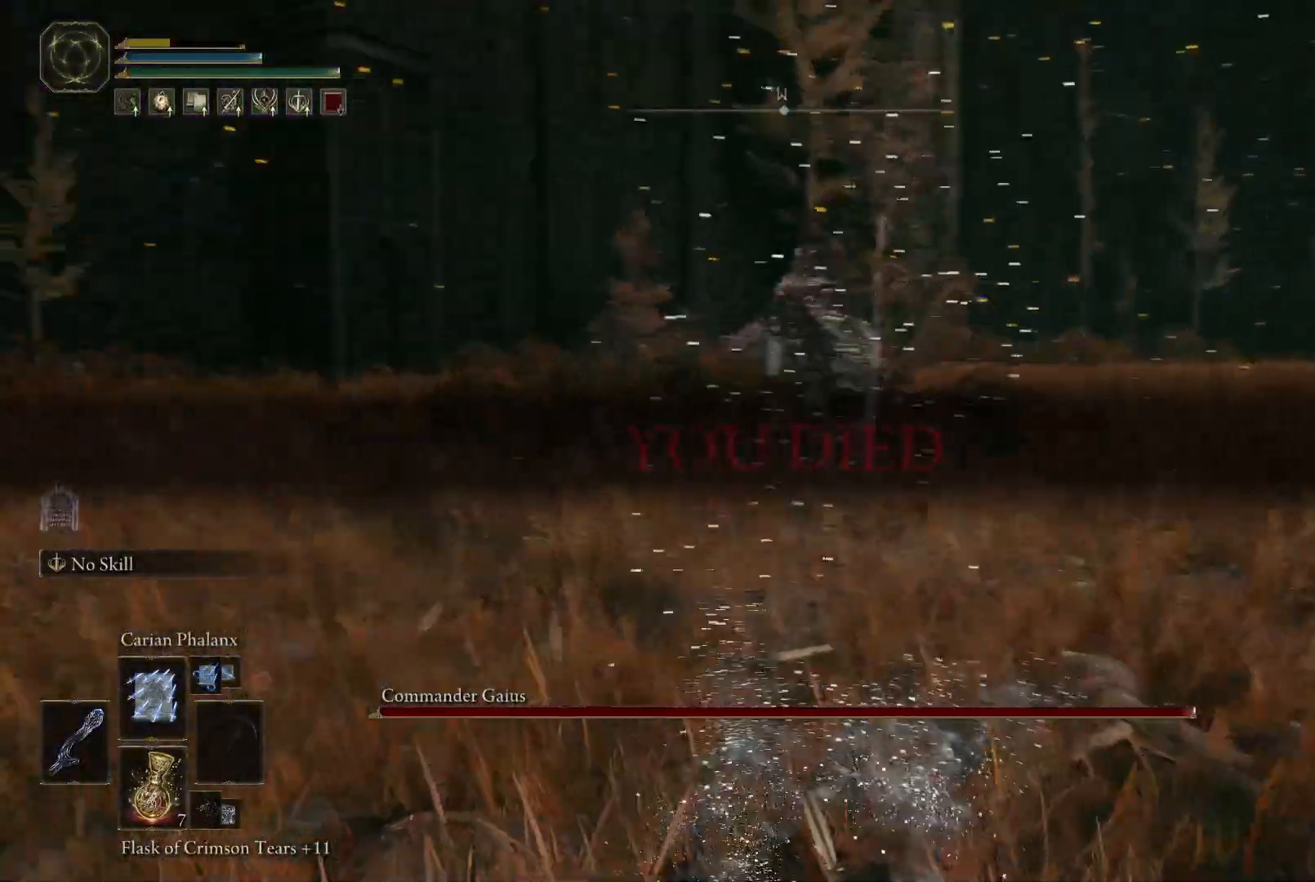
{"buttons": [], "right_stick": "center", "events": [[50, "right_stick", "center"]]}